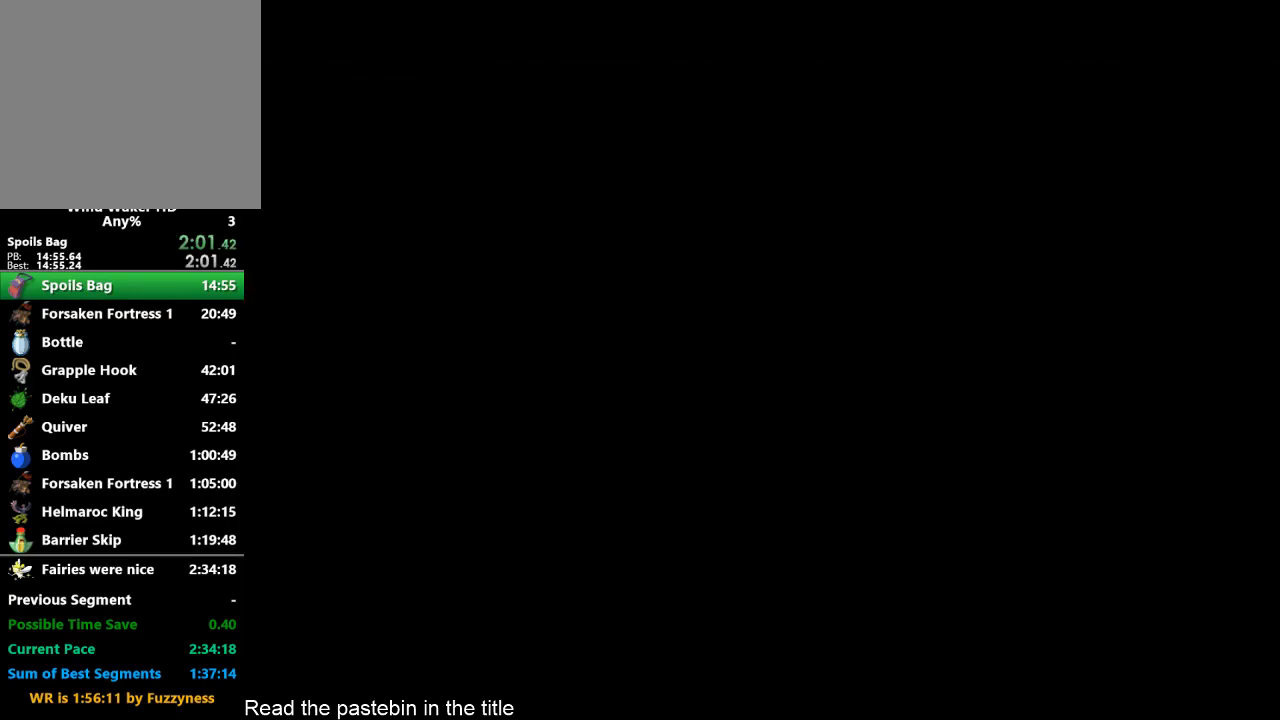
Gameplay with a controller (Nintendo layout); each line is a JSON object with the inputs held at the frame after it. "button_events" lists button changes between this image and that frame as [ms after this image, input, new state], when the widget could be followed in between (sticks are given only as held states). Not read: L3 R3 TOUCHPAD.
{"buttons": [], "left_stick": "center", "right_stick": "center", "button_events": []}
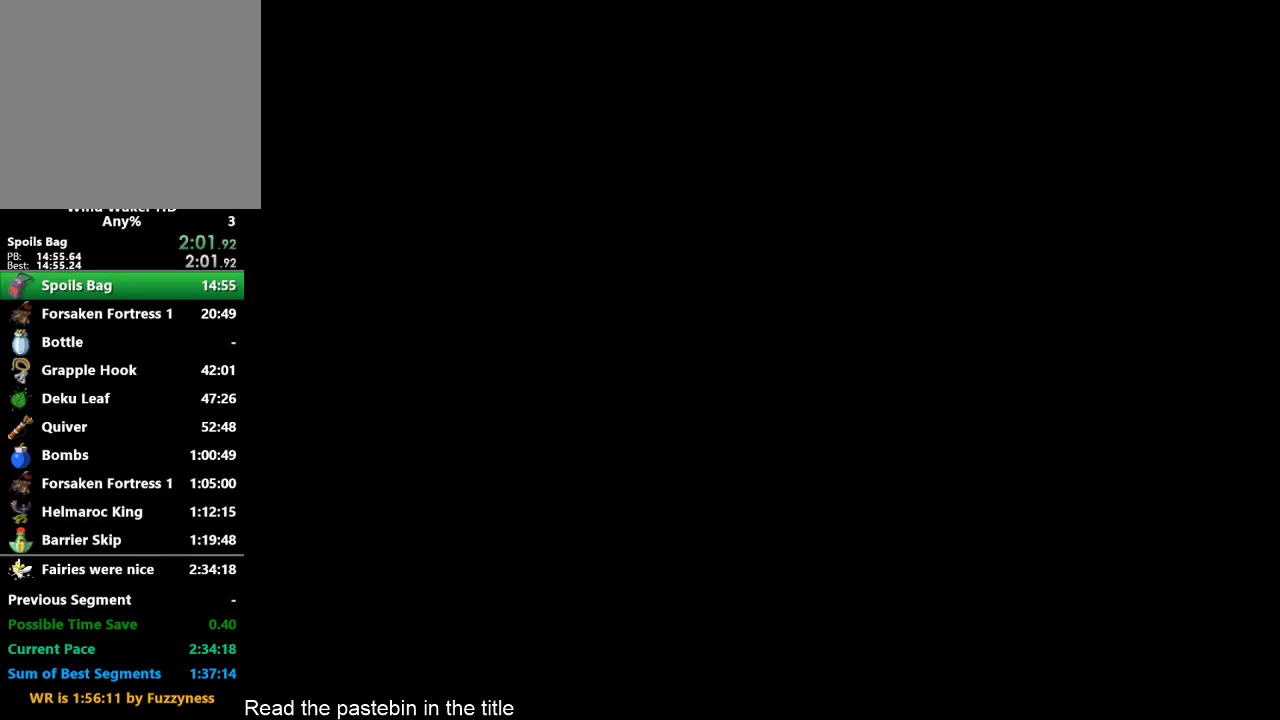
{"buttons": [], "left_stick": "center", "right_stick": "center", "button_events": []}
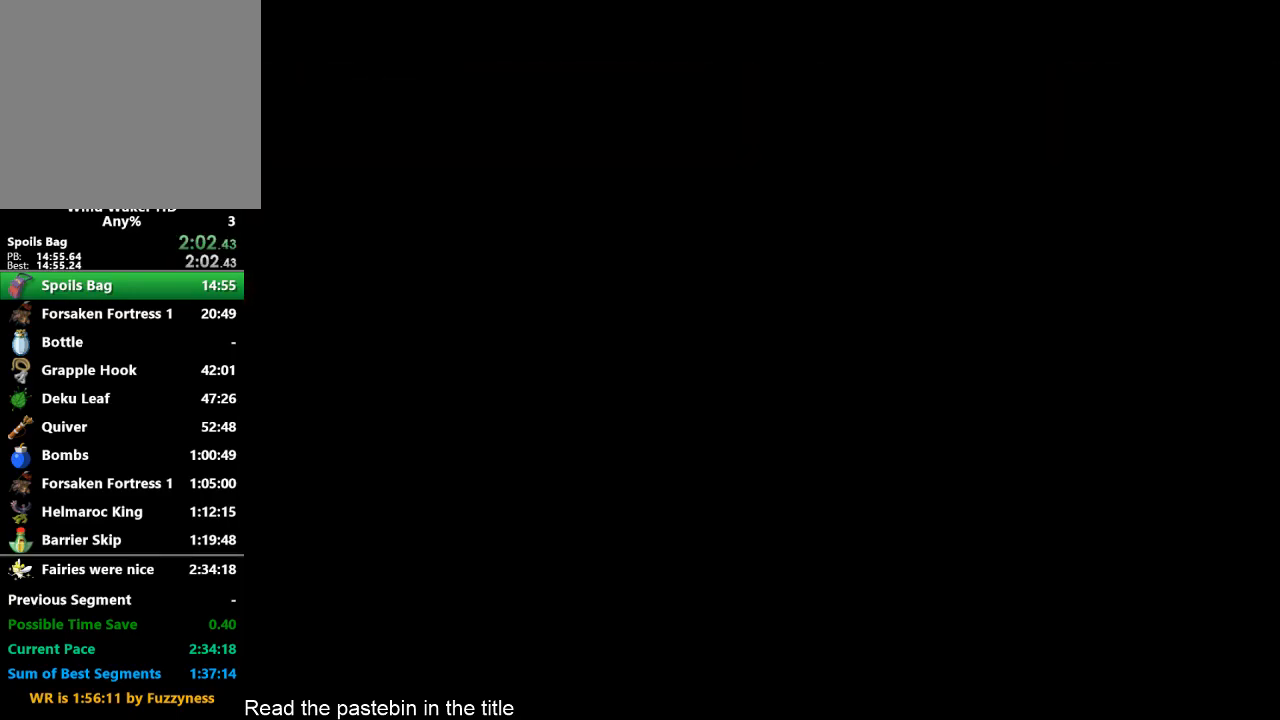
{"buttons": [], "left_stick": "center", "right_stick": "center", "button_events": []}
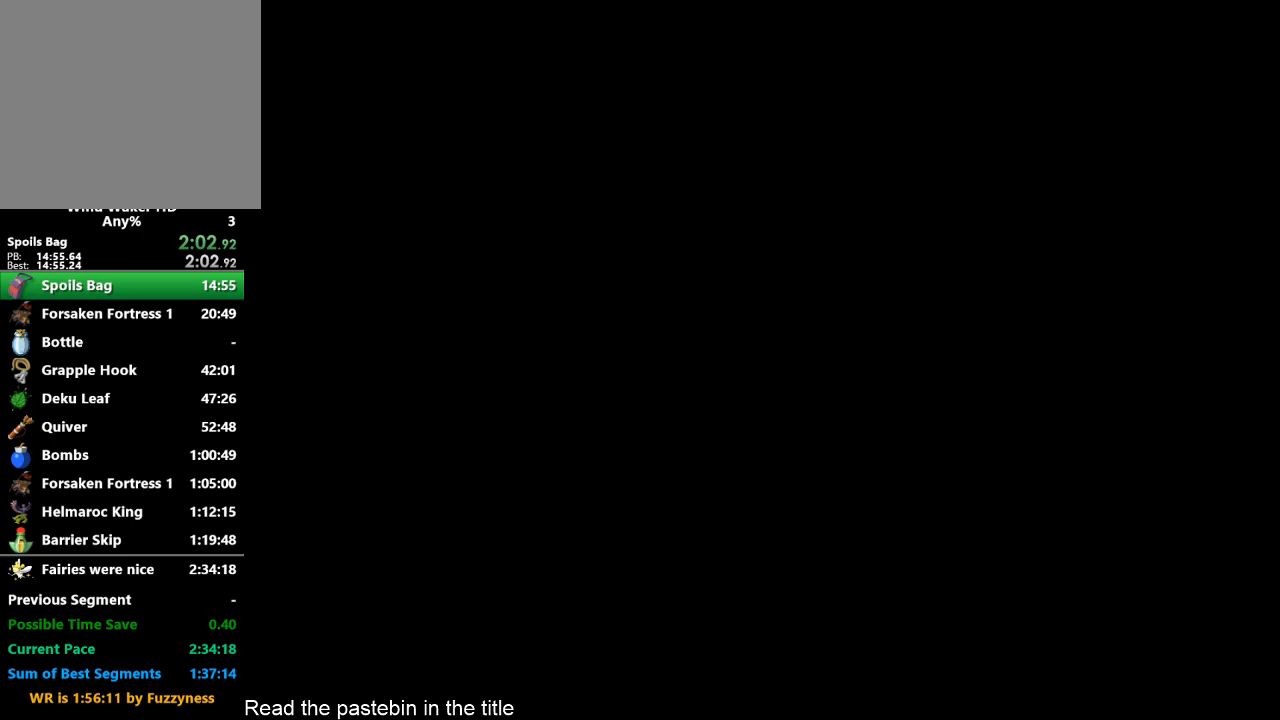
{"buttons": [], "left_stick": "center", "right_stick": "center", "button_events": []}
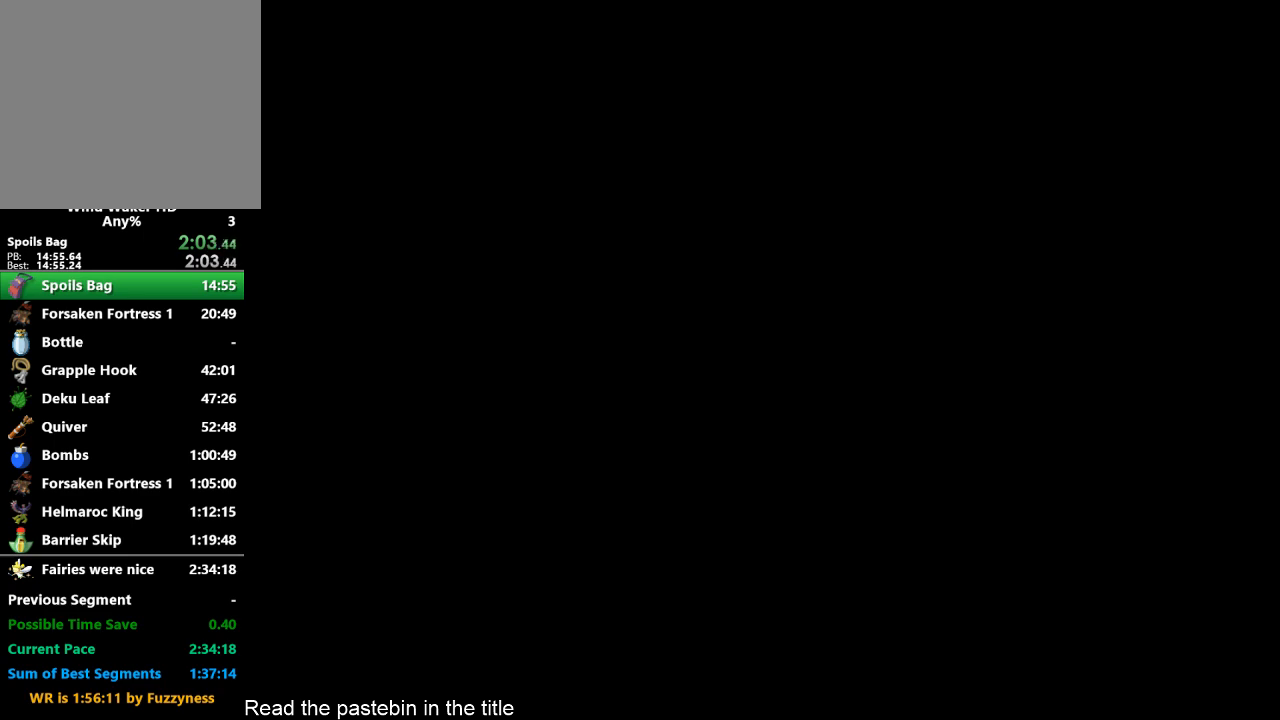
{"buttons": [], "left_stick": "center", "right_stick": "center", "button_events": []}
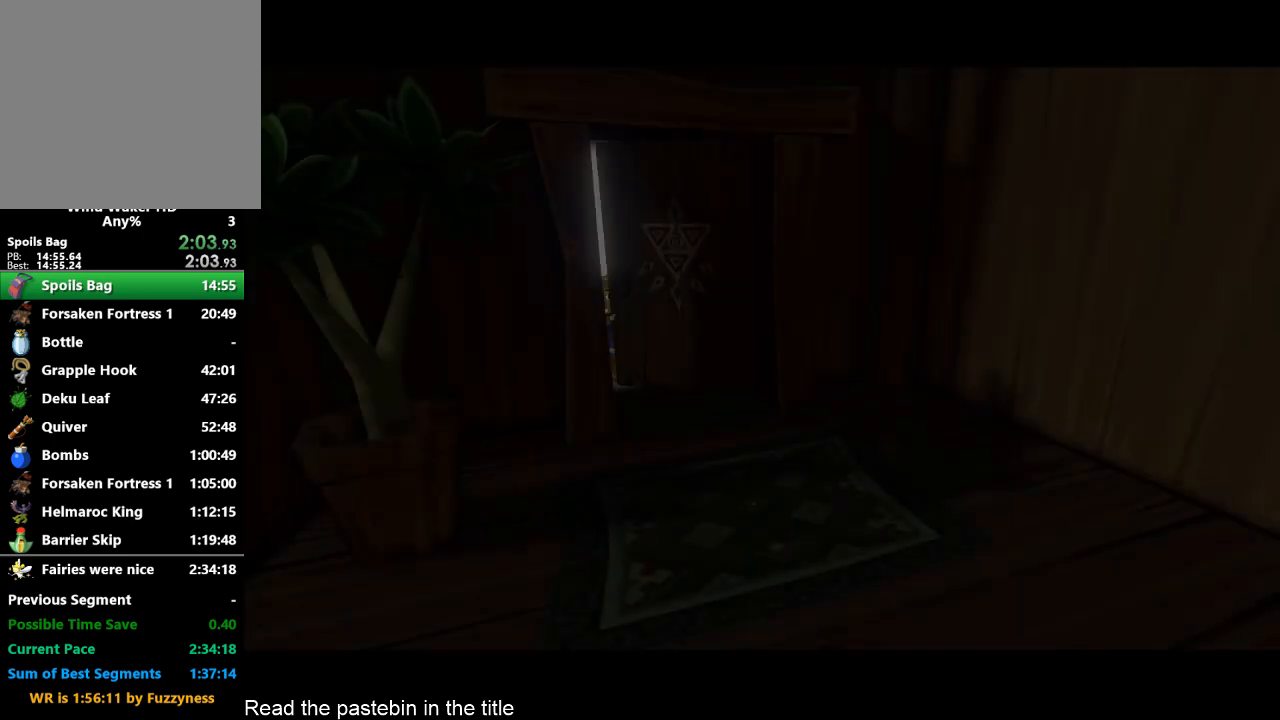
{"buttons": [], "left_stick": "center", "right_stick": "center", "button_events": []}
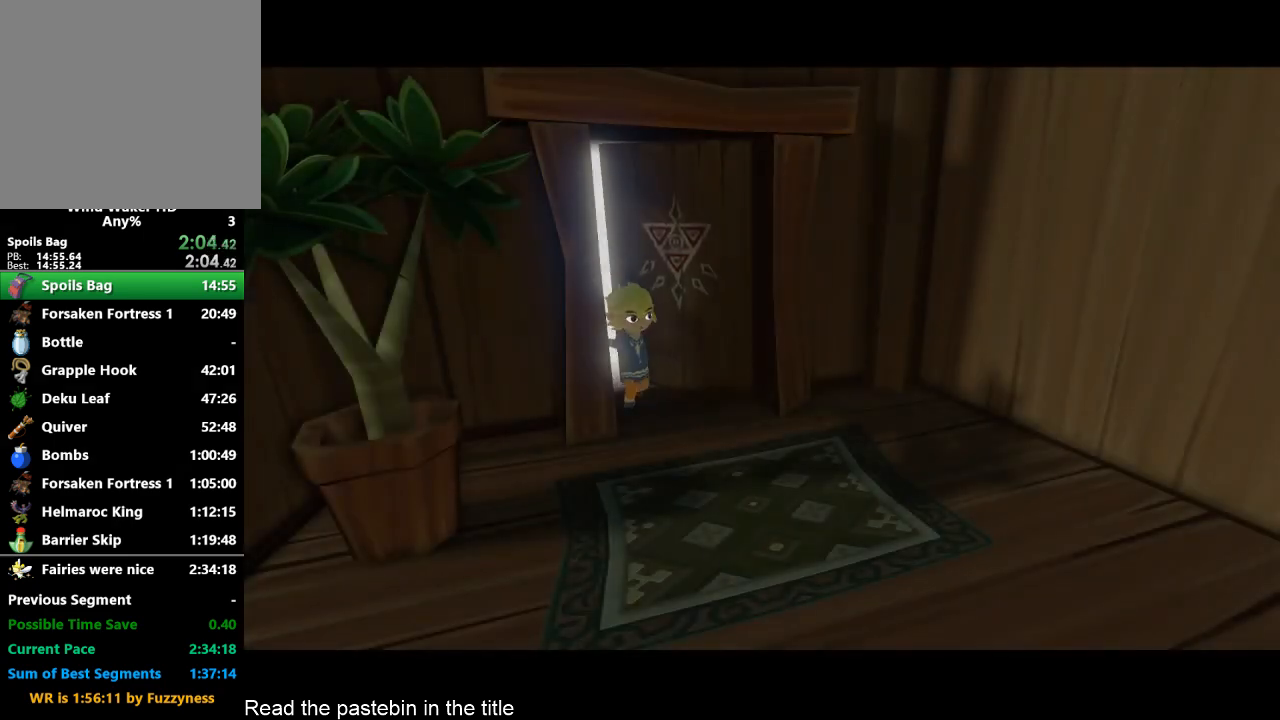
{"buttons": [], "left_stick": "down-right", "right_stick": "center", "button_events": []}
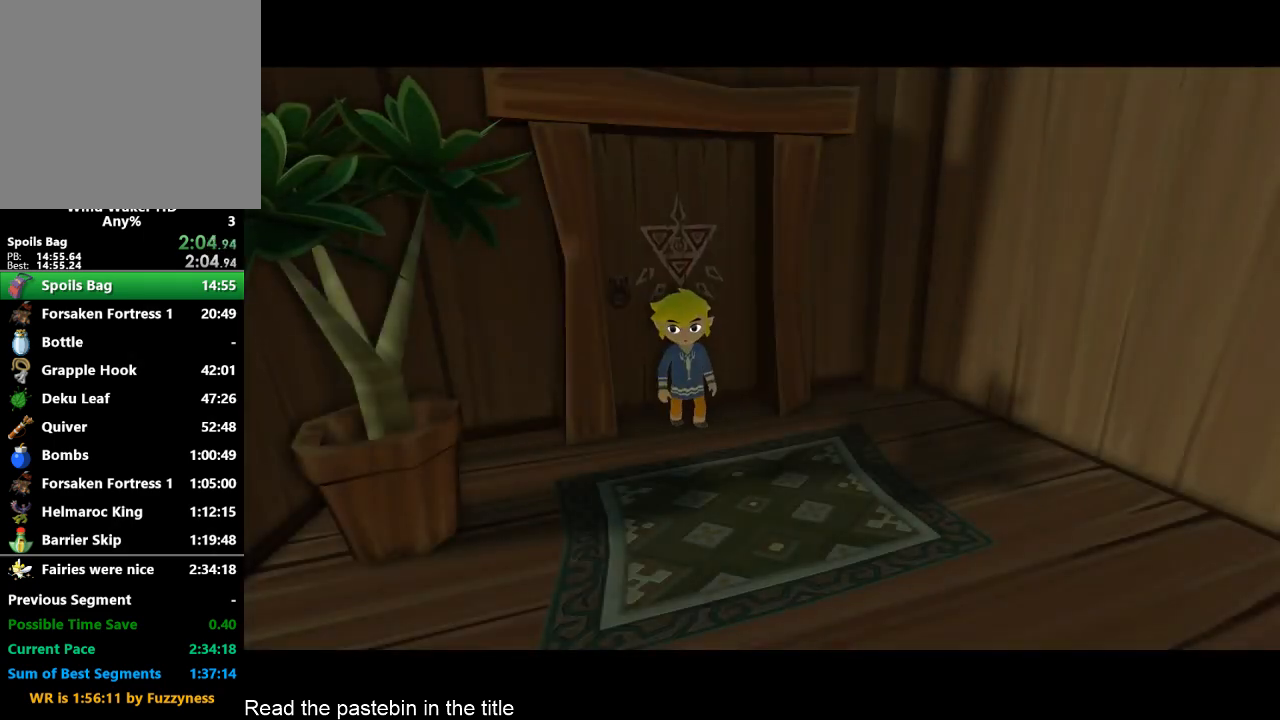
{"buttons": [], "left_stick": "down-right", "right_stick": "center", "button_events": []}
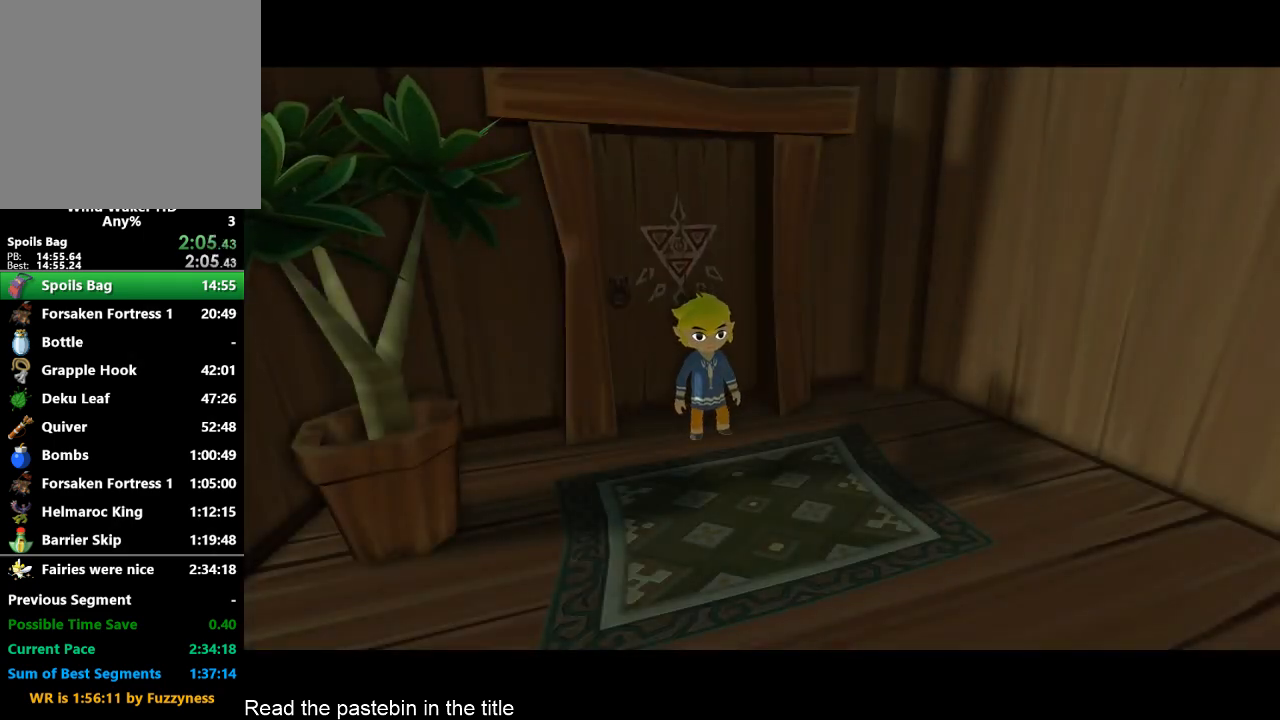
{"buttons": [], "left_stick": "center", "right_stick": "center", "button_events": [[200, "A", "down"], [233, "L2", "down"], [300, "A", "up"], [467, "L2", "up"]]}
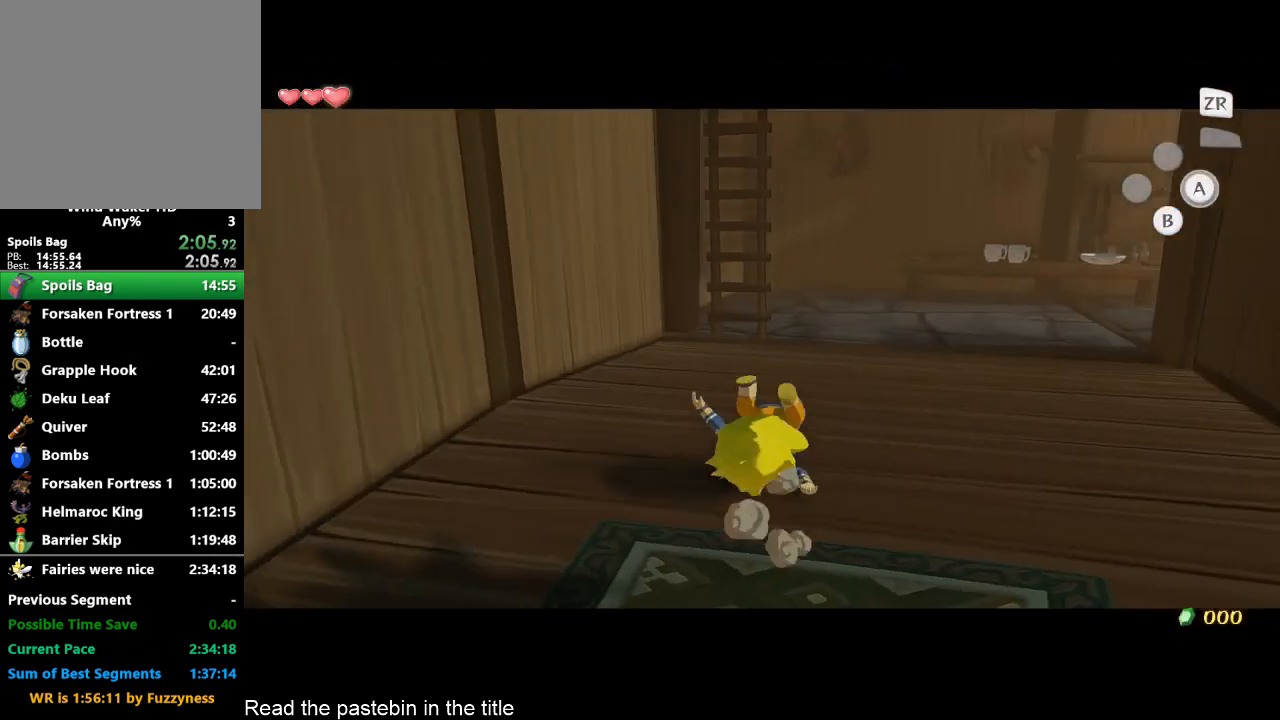
{"buttons": [], "left_stick": "up", "right_stick": "center", "button_events": []}
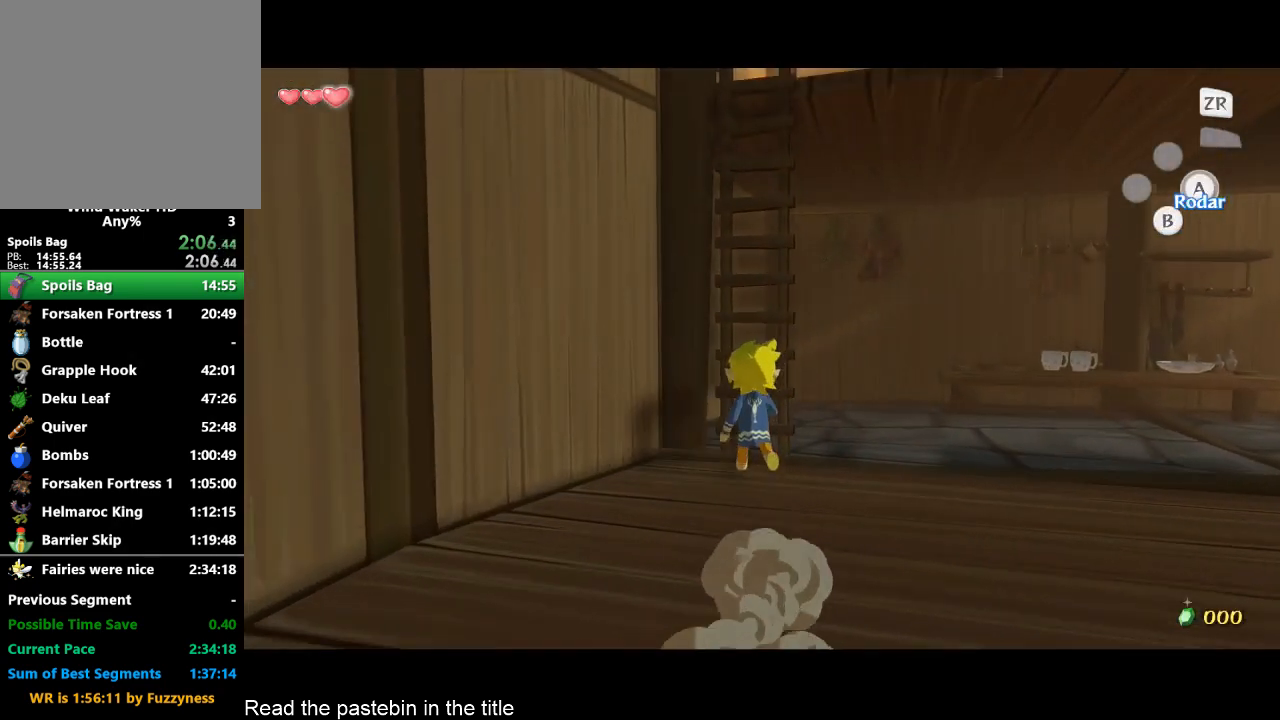
{"buttons": [], "left_stick": "up", "right_stick": "center", "button_events": []}
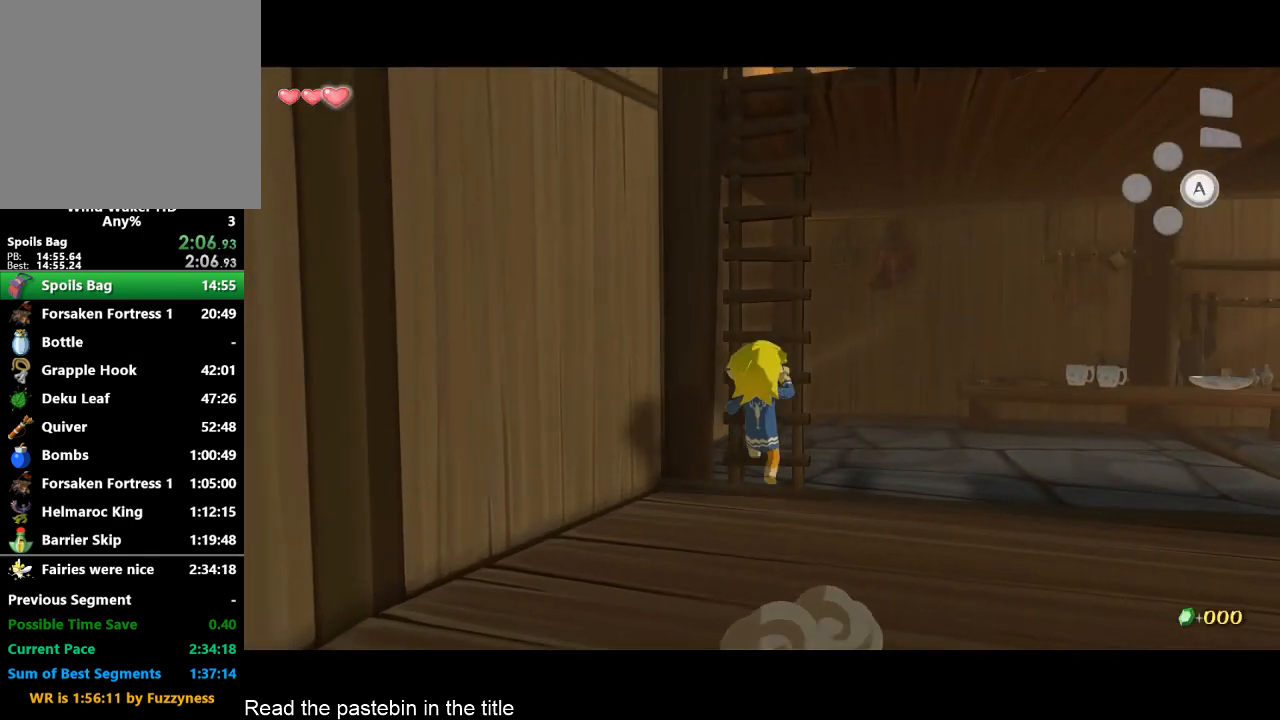
{"buttons": [], "left_stick": "up", "right_stick": "center", "button_events": []}
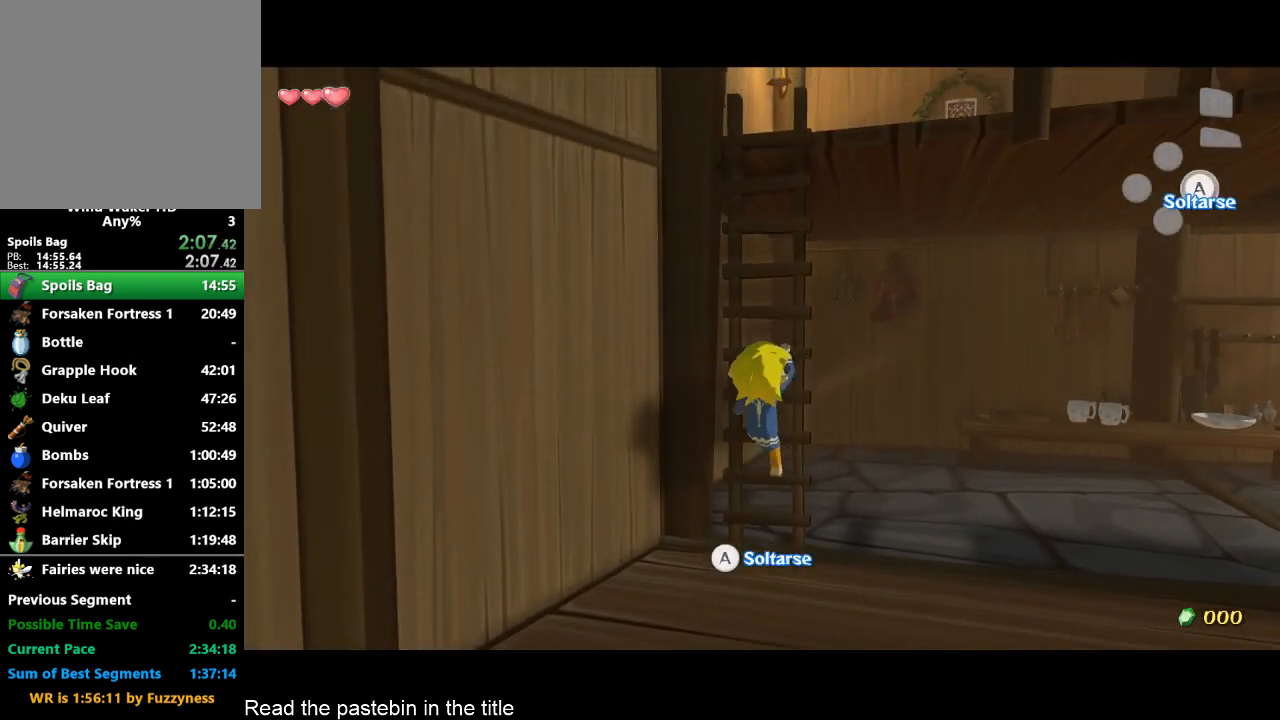
{"buttons": [], "left_stick": "up", "right_stick": "center", "button_events": []}
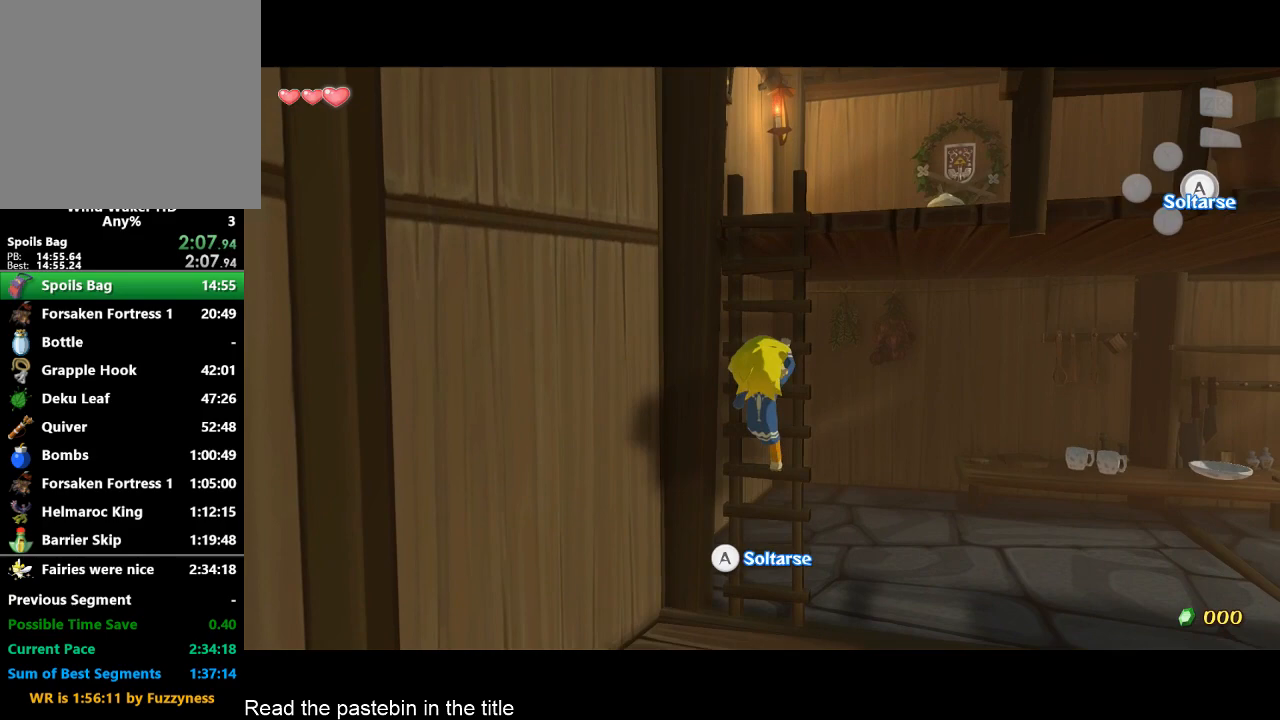
{"buttons": [], "left_stick": "up", "right_stick": "center", "button_events": []}
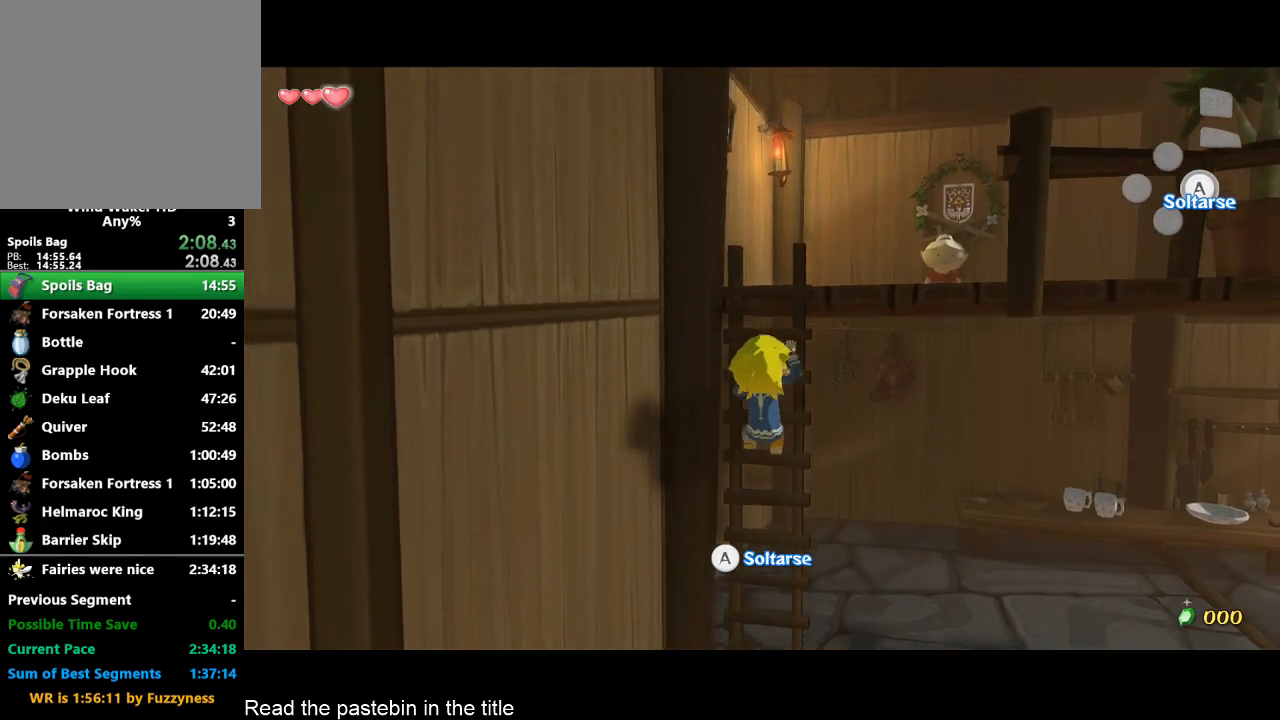
{"buttons": [], "left_stick": "up", "right_stick": "center", "button_events": []}
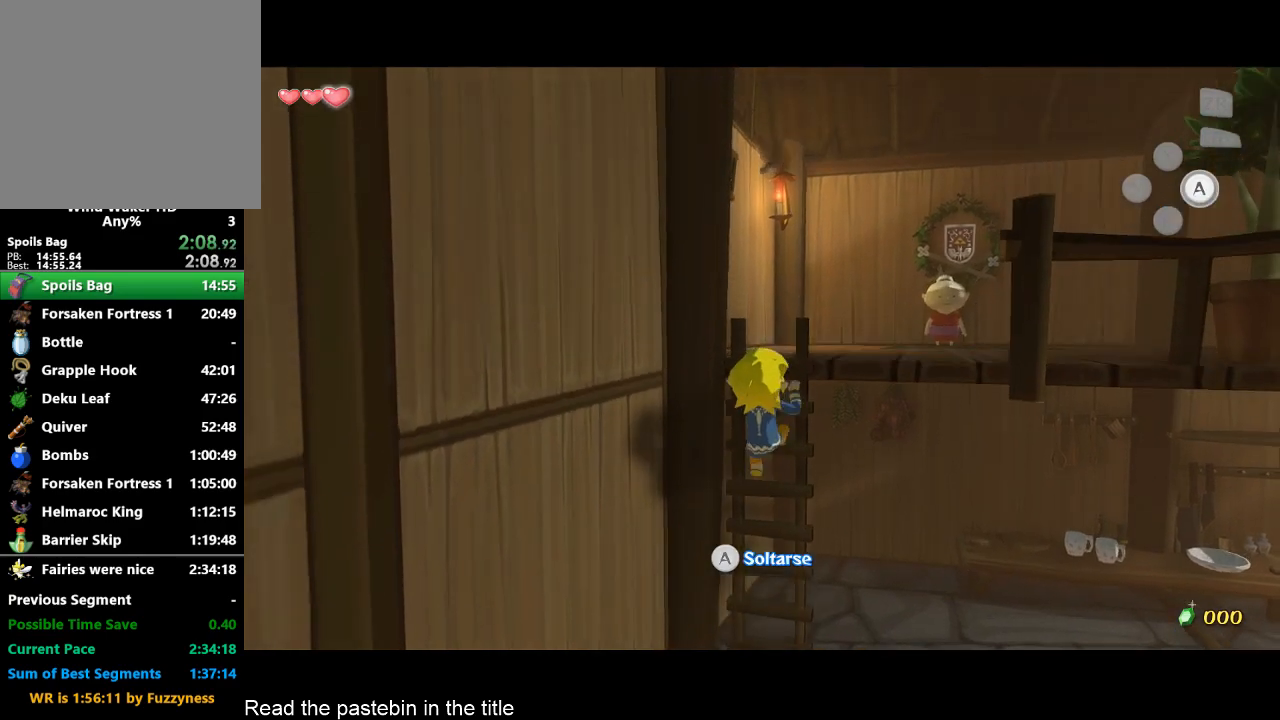
{"buttons": [], "left_stick": "up", "right_stick": "center", "button_events": []}
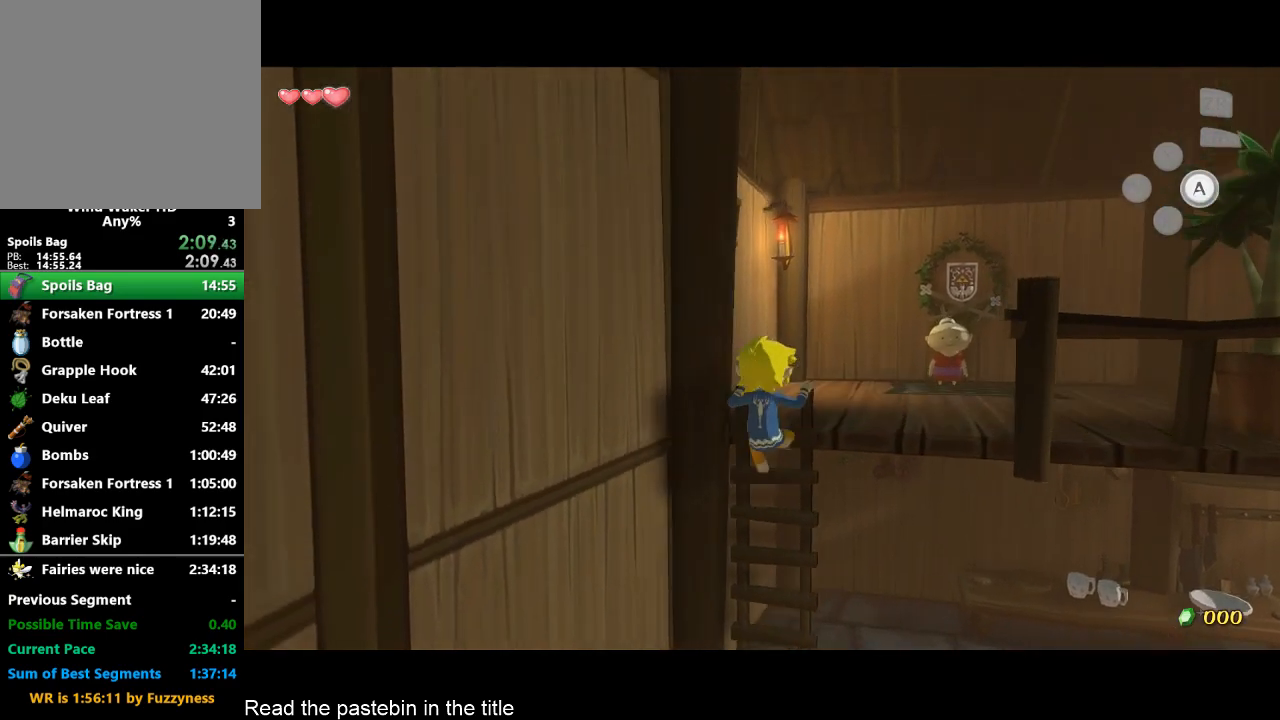
{"buttons": [], "left_stick": "up", "right_stick": "center", "button_events": []}
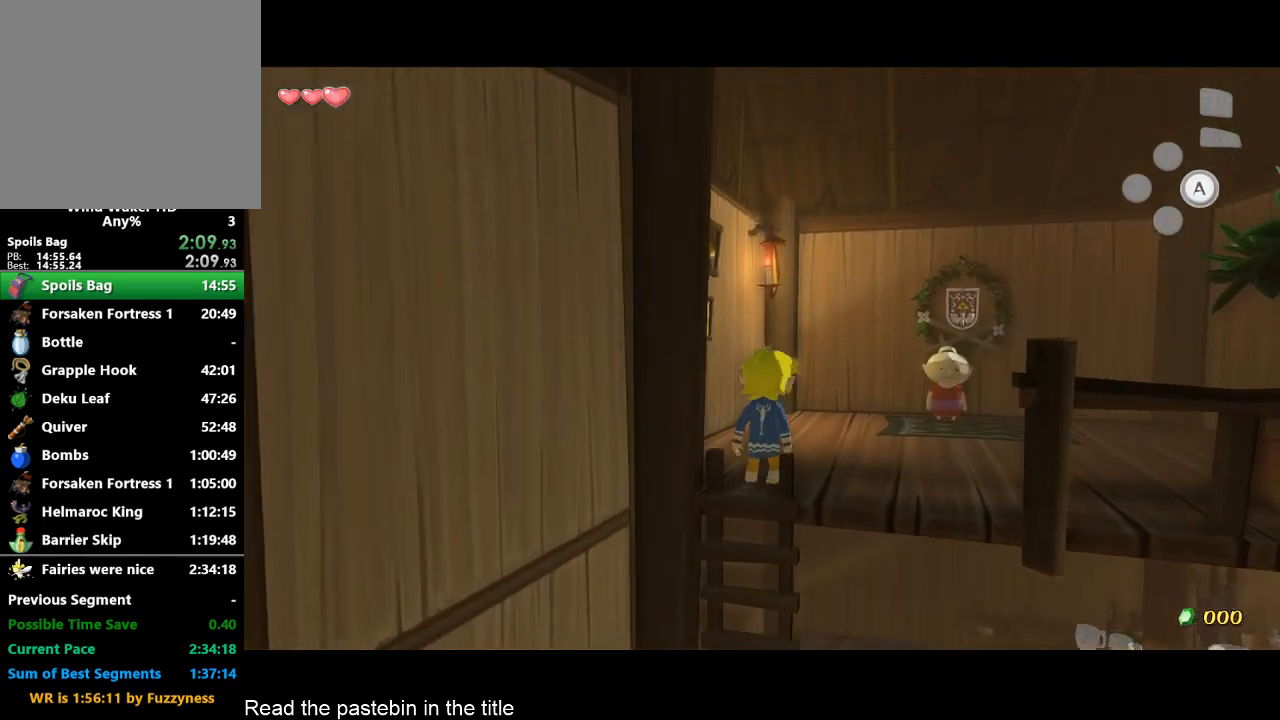
{"buttons": [], "left_stick": "up-right", "right_stick": "center", "button_events": []}
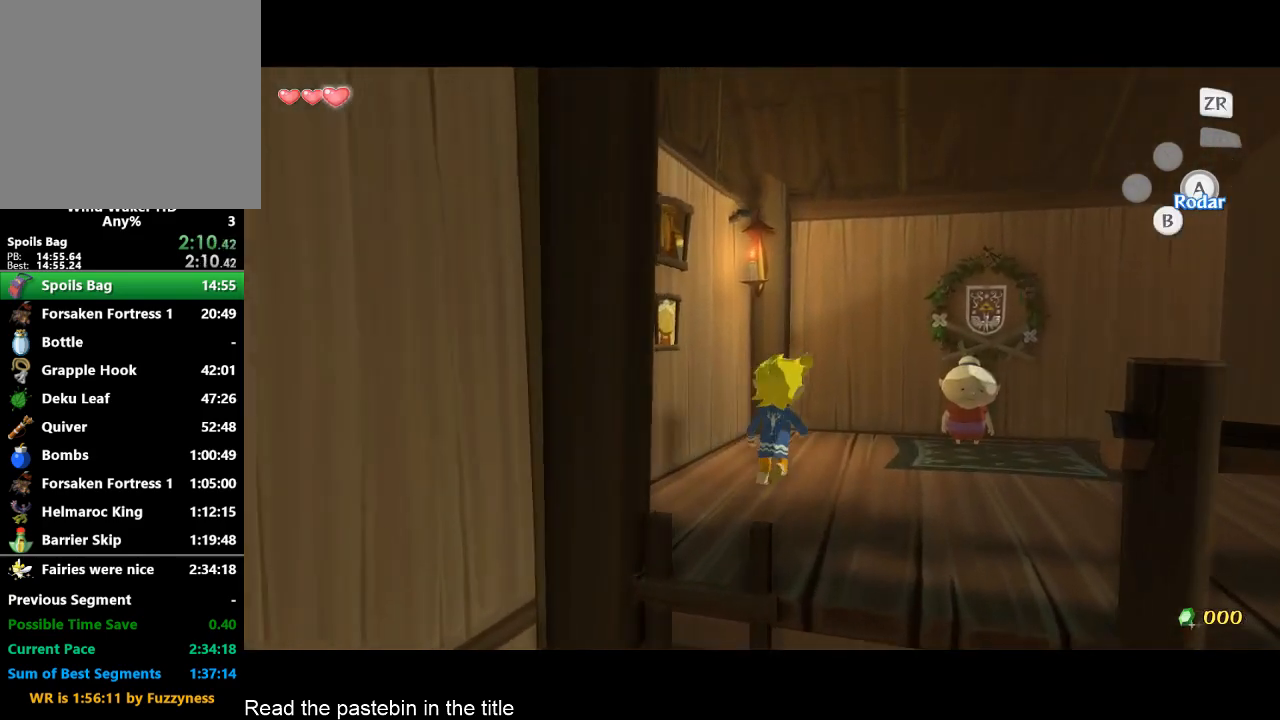
{"buttons": [], "left_stick": "center", "right_stick": "center", "button_events": [[133, "A", "down"], [267, "A", "up"]]}
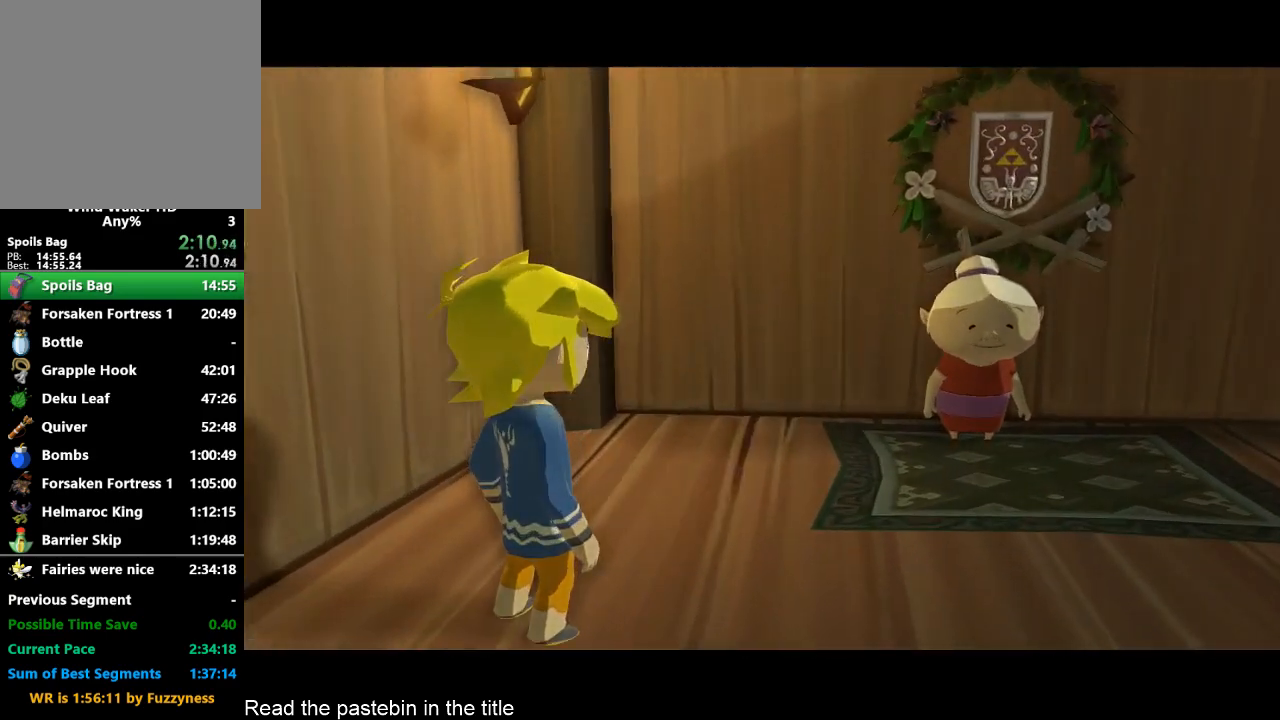
{"buttons": [], "left_stick": "center", "right_stick": "center", "button_events": []}
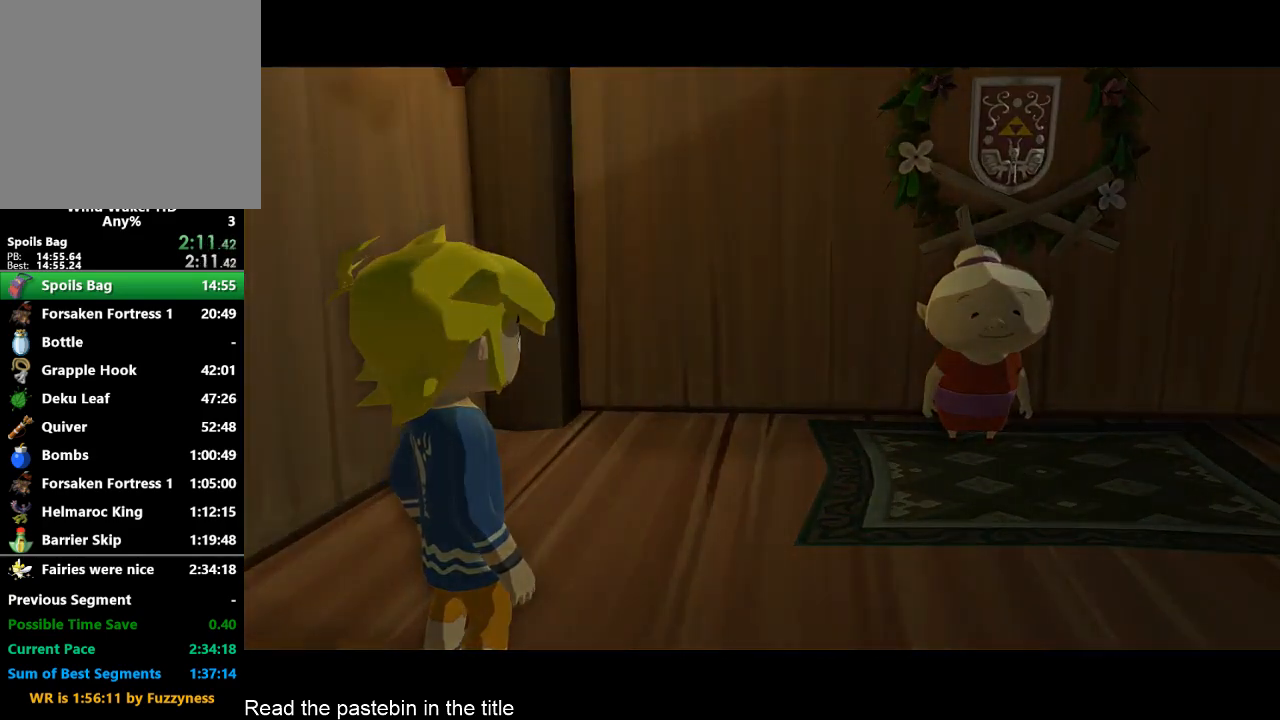
{"buttons": [], "left_stick": "center", "right_stick": "center", "button_events": []}
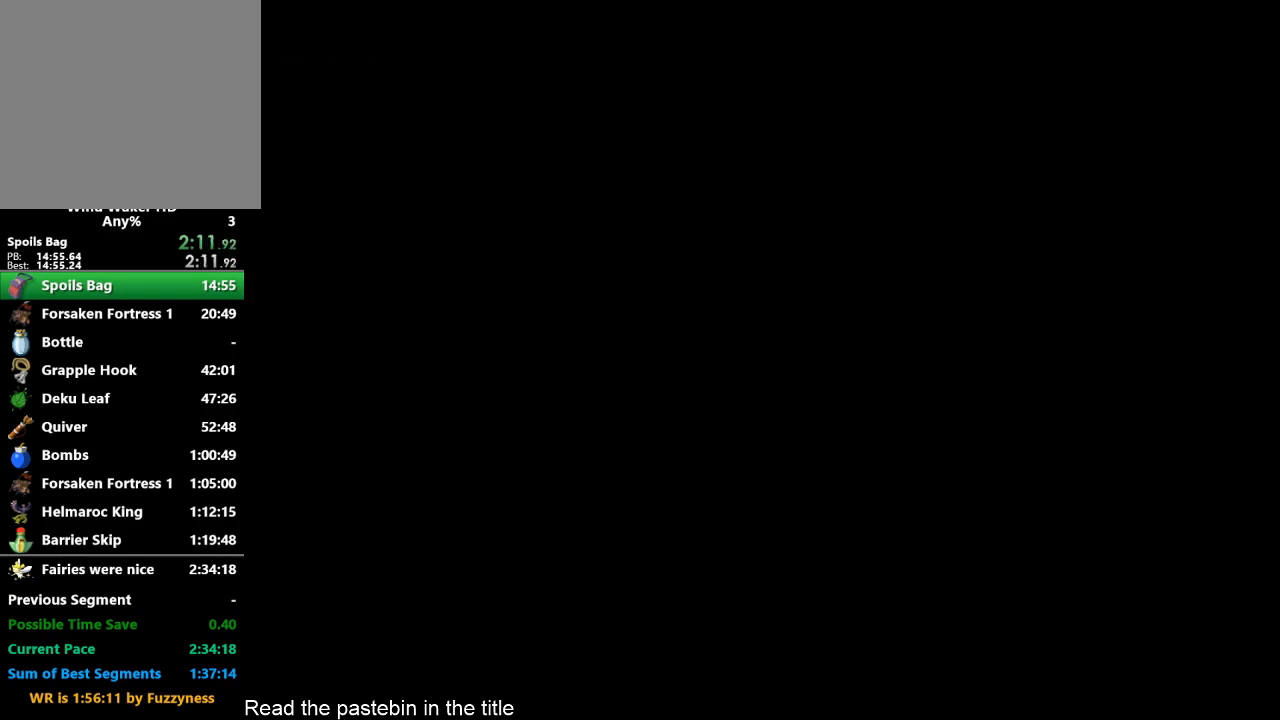
{"buttons": ["B"], "left_stick": "center", "right_stick": "center", "button_events": [[433, "B", "down"]]}
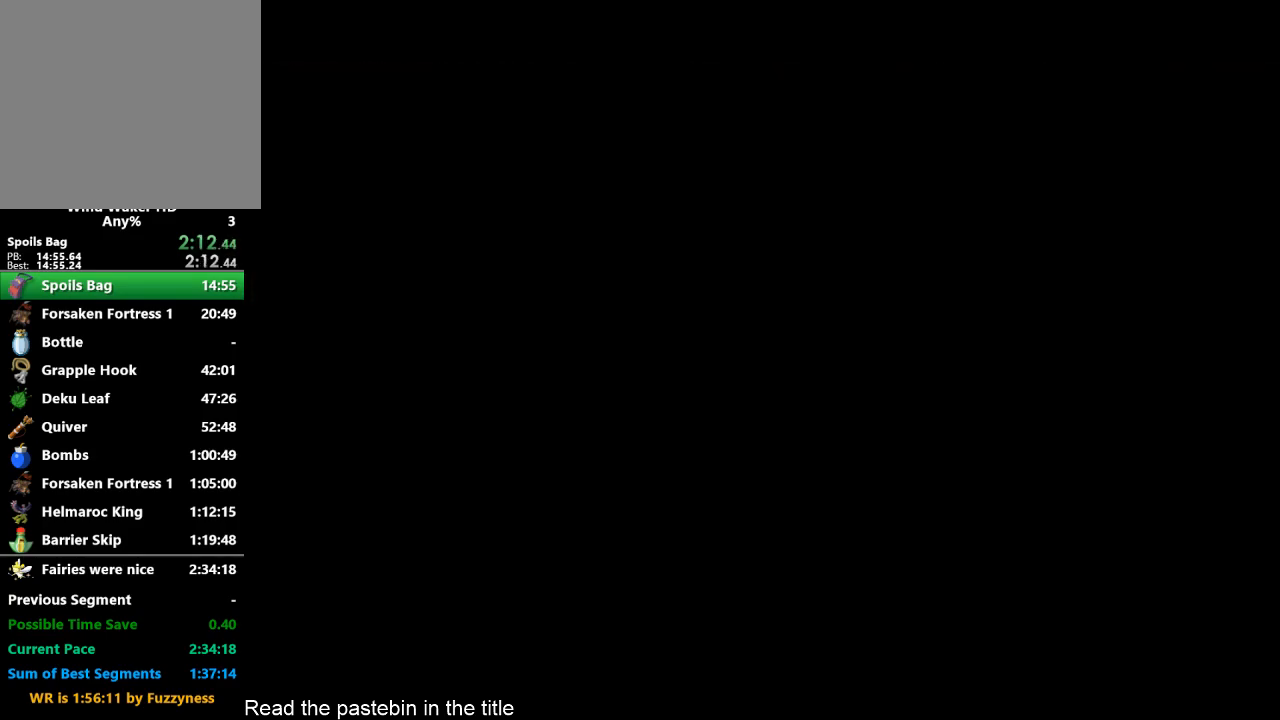
{"buttons": [], "left_stick": "center", "right_stick": "center", "button_events": [[33, "B", "up"], [167, "A", "down"], [167, "B", "down"], [233, "A", "up"], [233, "B", "up"], [333, "A", "down"], [333, "B", "down"], [500, "A", "up"], [500, "B", "up"]]}
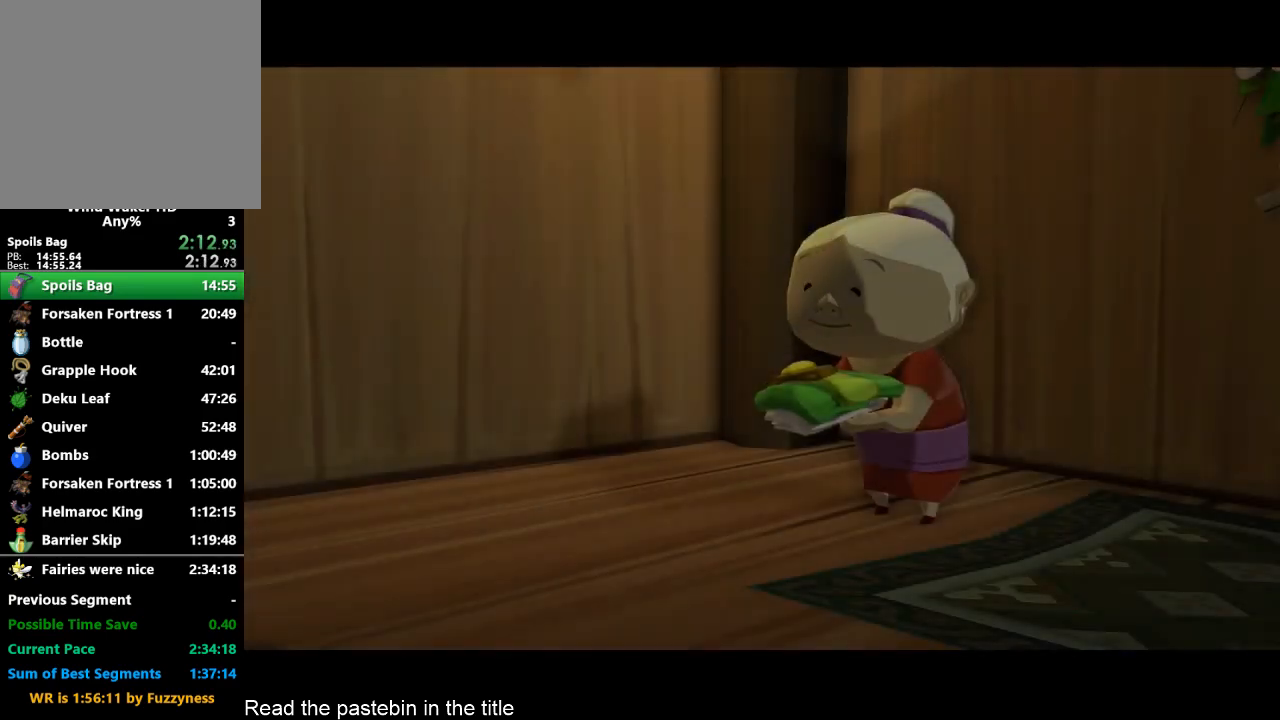
{"buttons": ["A", "B"], "left_stick": "center", "right_stick": "center", "button_events": [[267, "A", "down"], [333, "B", "down"], [433, "A", "up"], [500, "A", "down"]]}
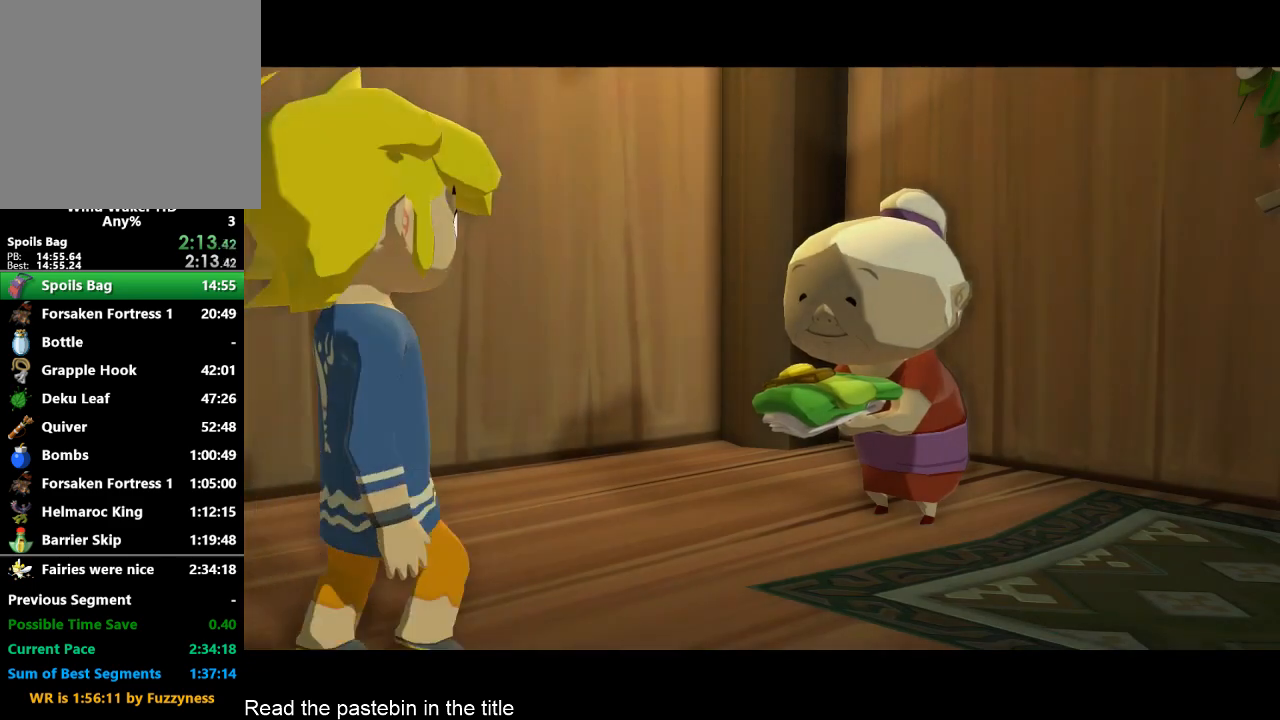
{"buttons": ["B"], "left_stick": "center", "right_stick": "center", "button_events": [[67, "B", "up"], [233, "A", "up"], [233, "B", "down"], [333, "B", "up"], [400, "B", "down"]]}